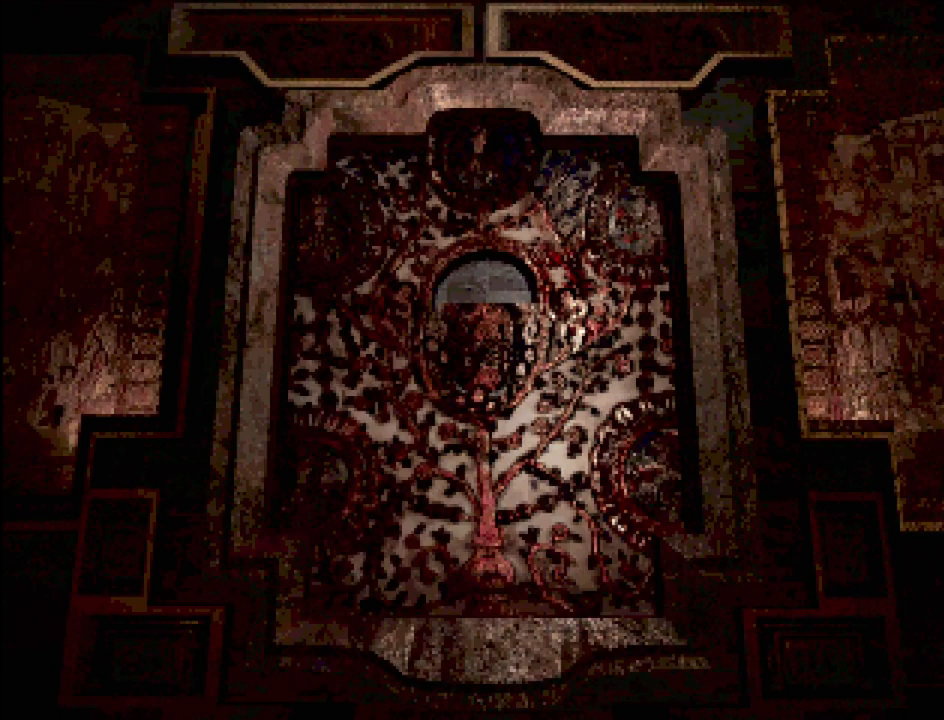
Gameplay with a controller (PlayStation layout); each line is a JSON object with the inputs held at the frame after it. "events" lists button and stick changes between this image and that frame as [ms after this image, input, new state], when the widget could be followed in between. Not read: L3 R3.
{"buttons": [], "events": []}
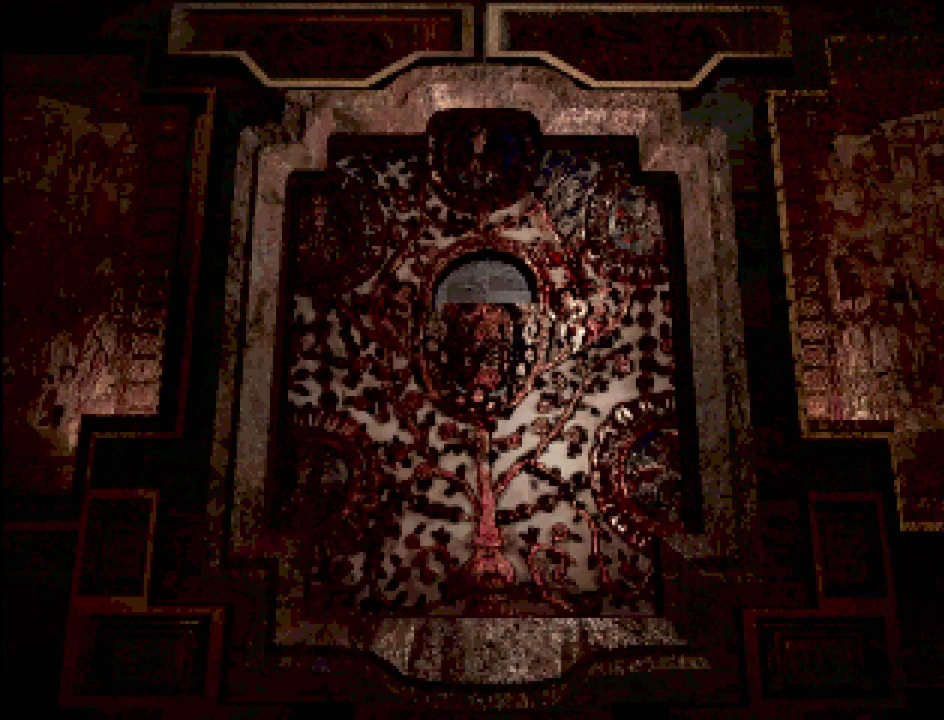
{"buttons": [], "events": []}
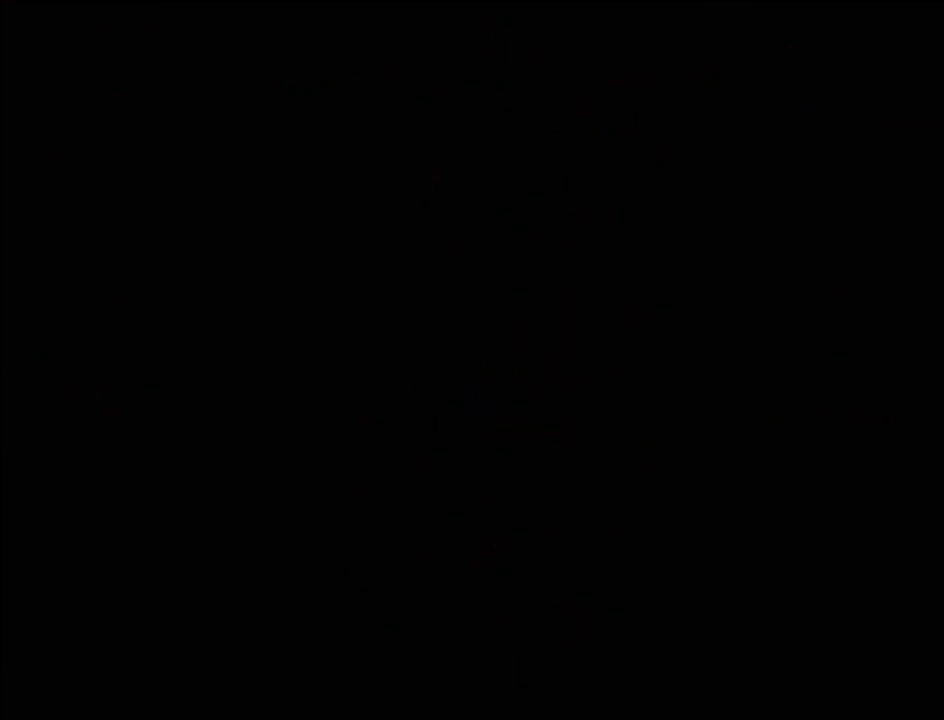
{"buttons": [], "events": []}
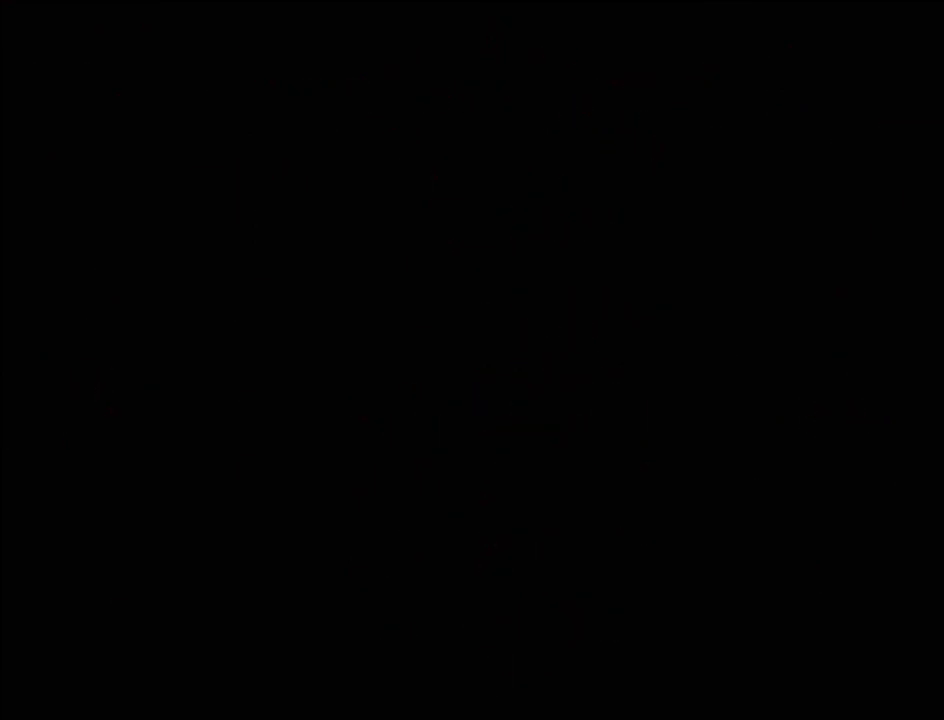
{"buttons": [], "events": []}
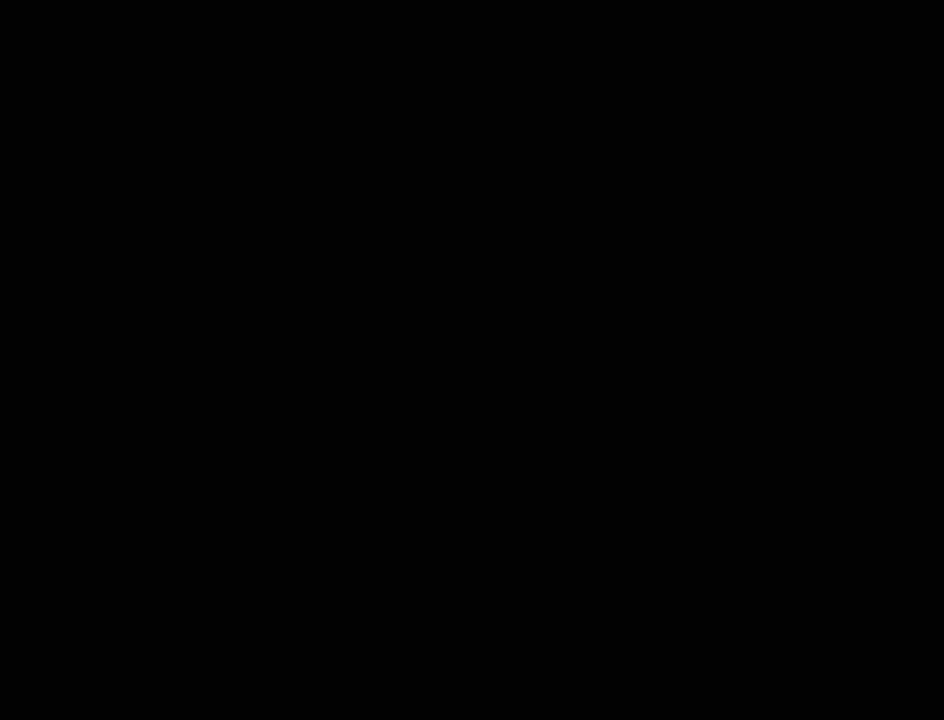
{"buttons": [], "events": []}
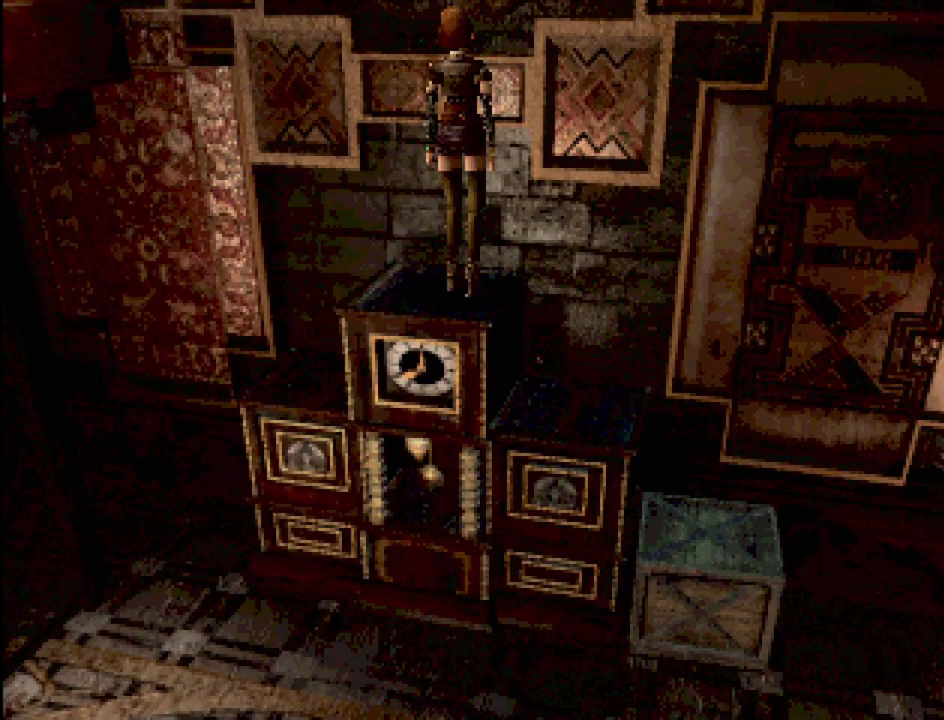
{"buttons": ["CIRCLE", "DPAD_LEFT"], "events": [[250, "DPAD_LEFT", "down"], [267, "CIRCLE", "down"]]}
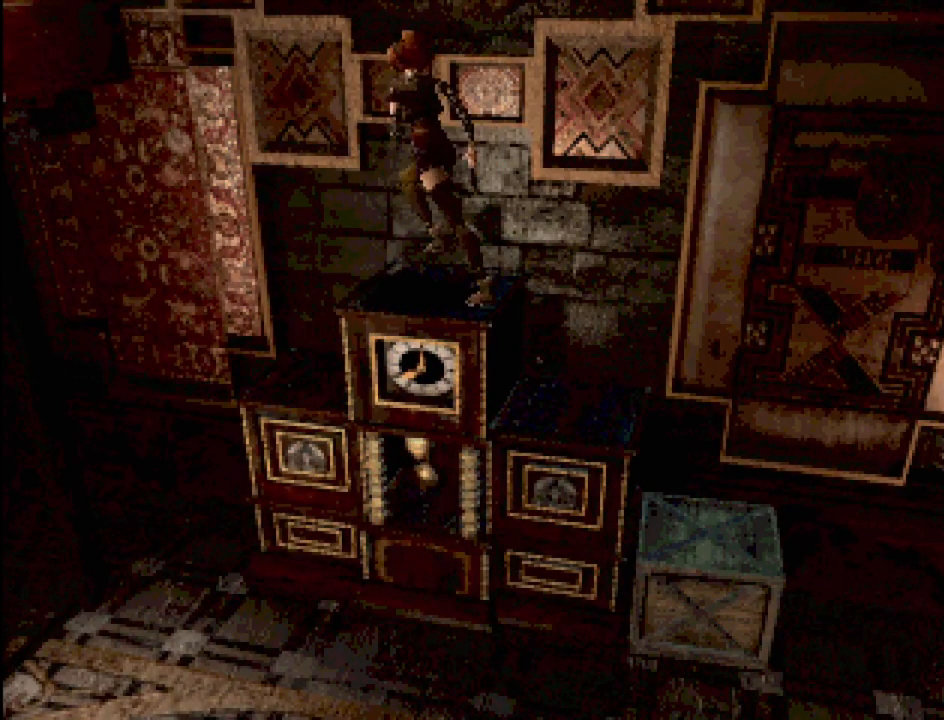
{"buttons": [], "events": [[250, "CIRCLE", "up"], [250, "DPAD_LEFT", "up"]]}
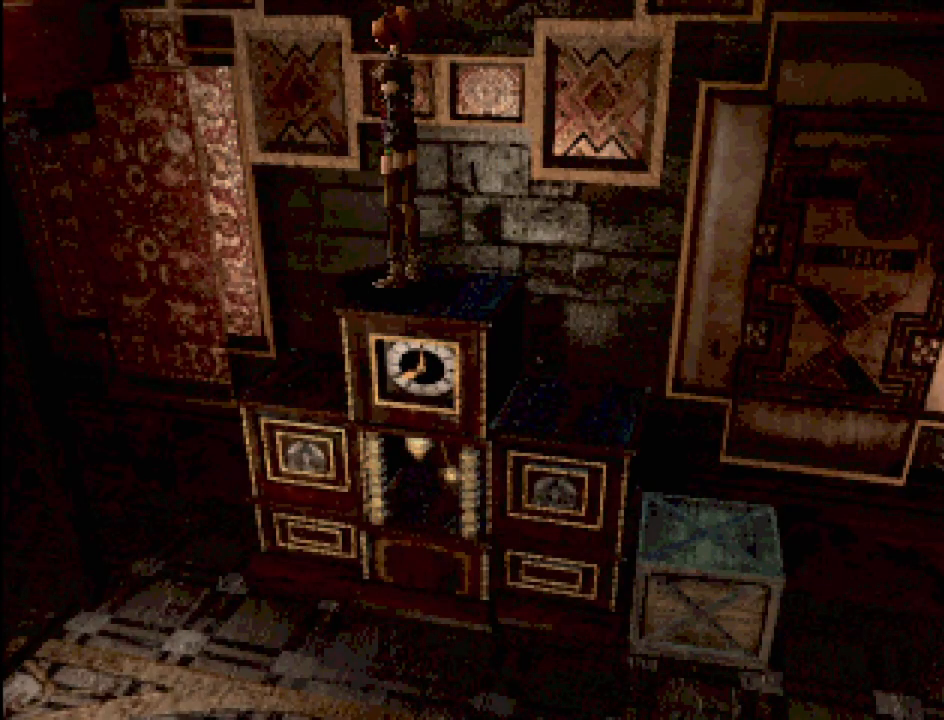
{"buttons": [], "events": [[50, "CROSS", "down"], [233, "CROSS", "up"]]}
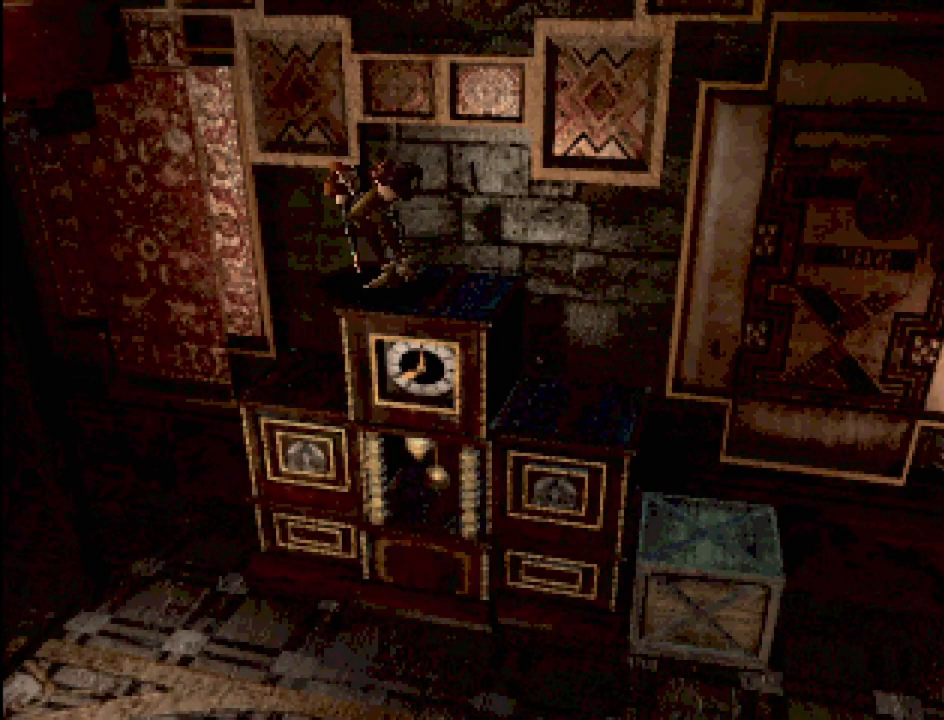
{"buttons": [], "events": []}
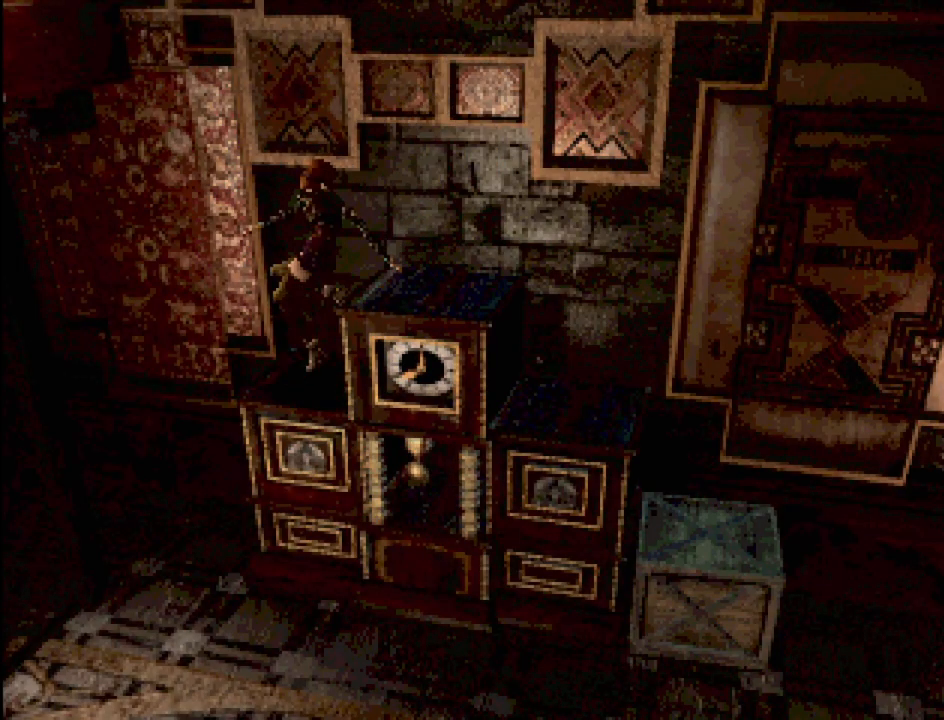
{"buttons": [], "events": []}
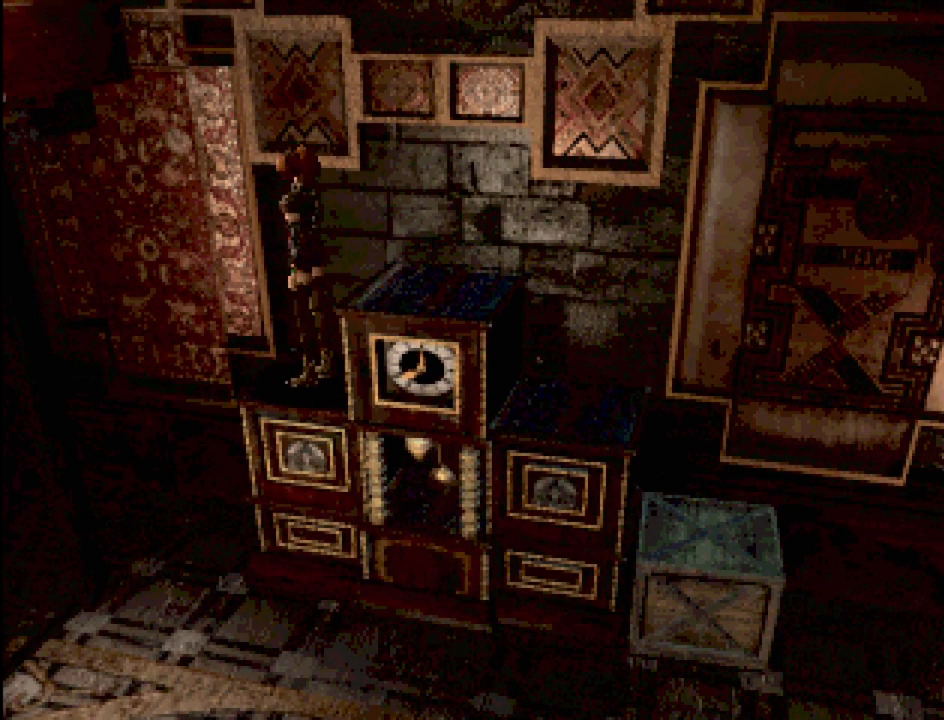
{"buttons": ["DPAD_UP"], "events": [[267, "DPAD_UP", "down"]]}
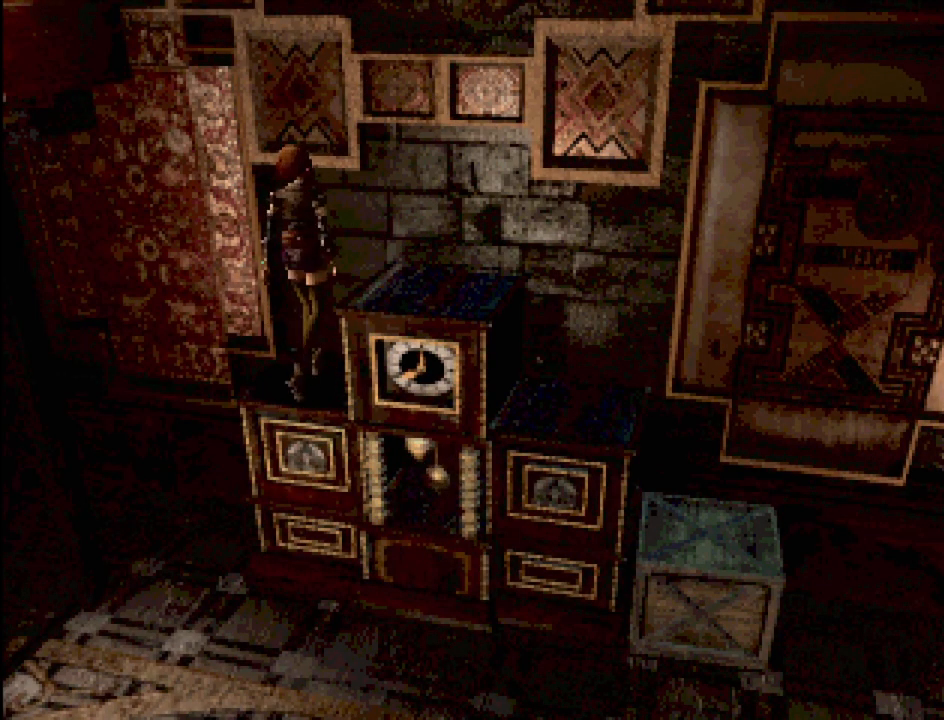
{"buttons": [], "events": [[117, "DPAD_UP", "up"], [233, "CROSS", "down"], [400, "CROSS", "up"]]}
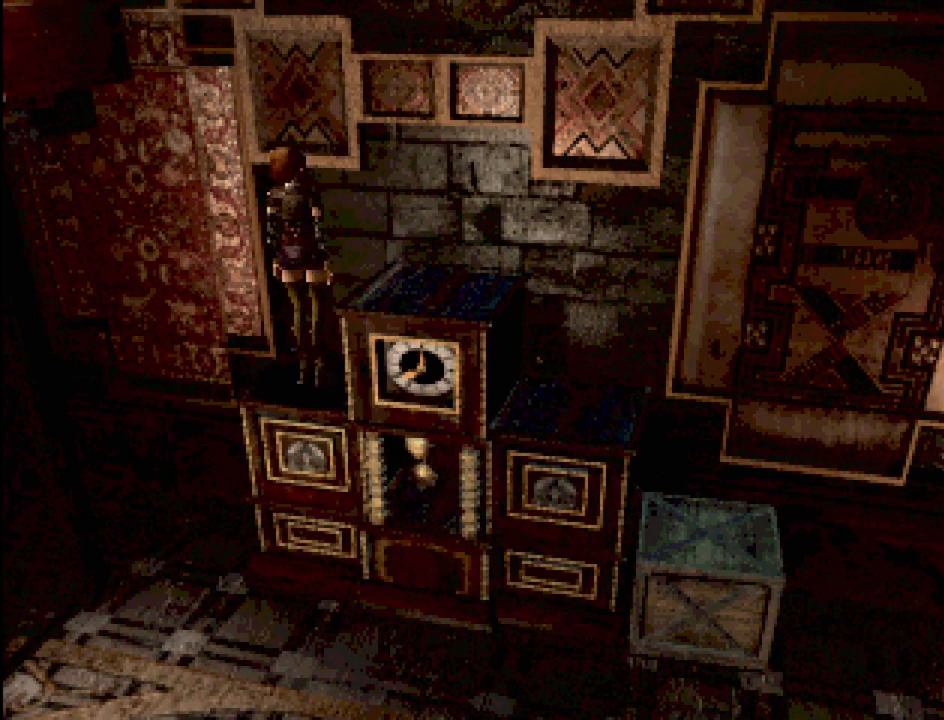
{"buttons": [], "events": [[50, "CROSS", "down"], [200, "CROSS", "up"], [283, "CROSS", "down"], [400, "CROSS", "up"]]}
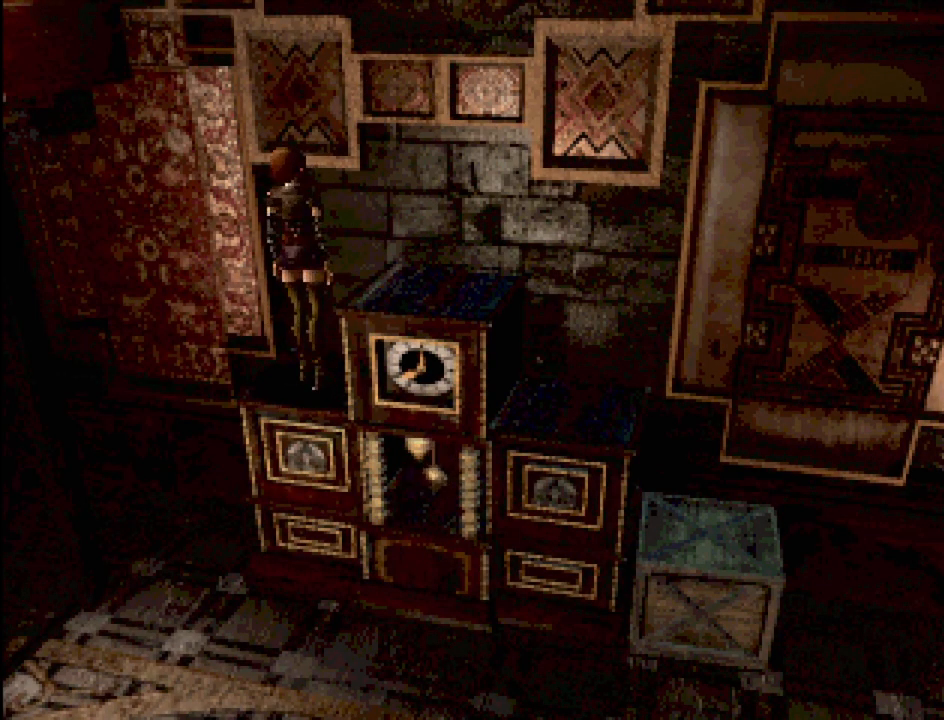
{"buttons": ["DPAD_LEFT"], "events": [[83, "DPAD_LEFT", "down"]]}
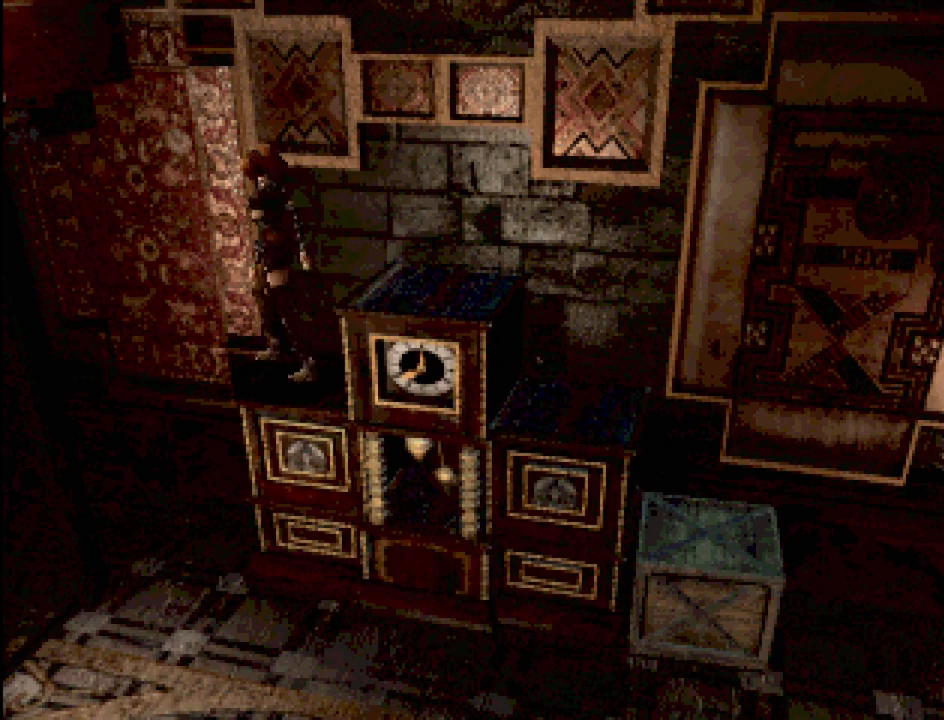
{"buttons": [], "events": [[150, "DPAD_LEFT", "up"], [217, "CROSS", "down"], [400, "CROSS", "up"]]}
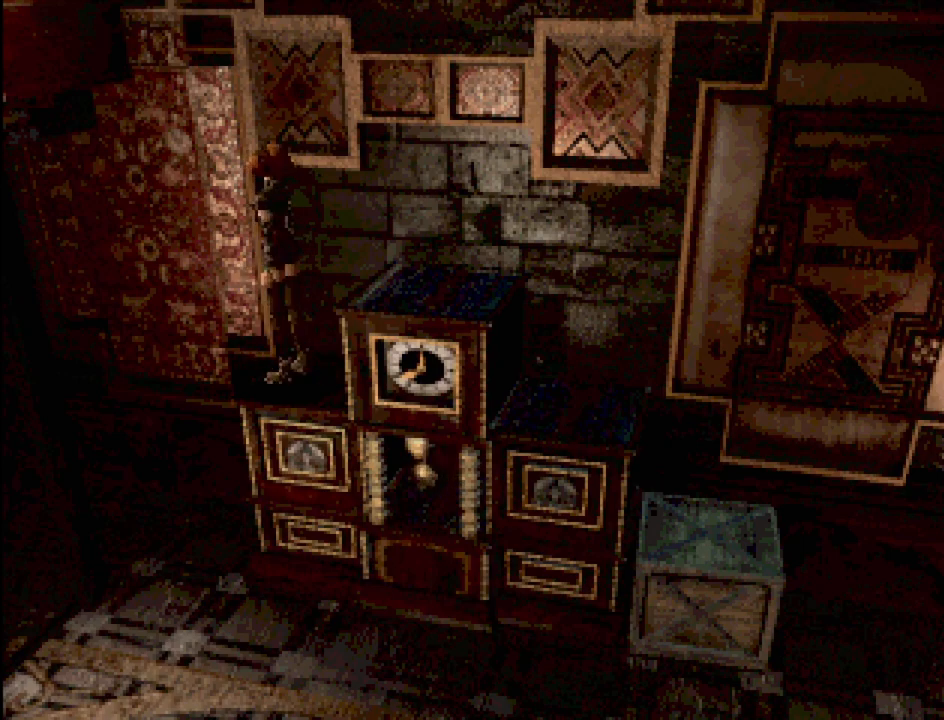
{"buttons": ["DPAD_LEFT"], "events": [[133, "CROSS", "down"], [267, "DPAD_LEFT", "down"], [317, "CROSS", "up"]]}
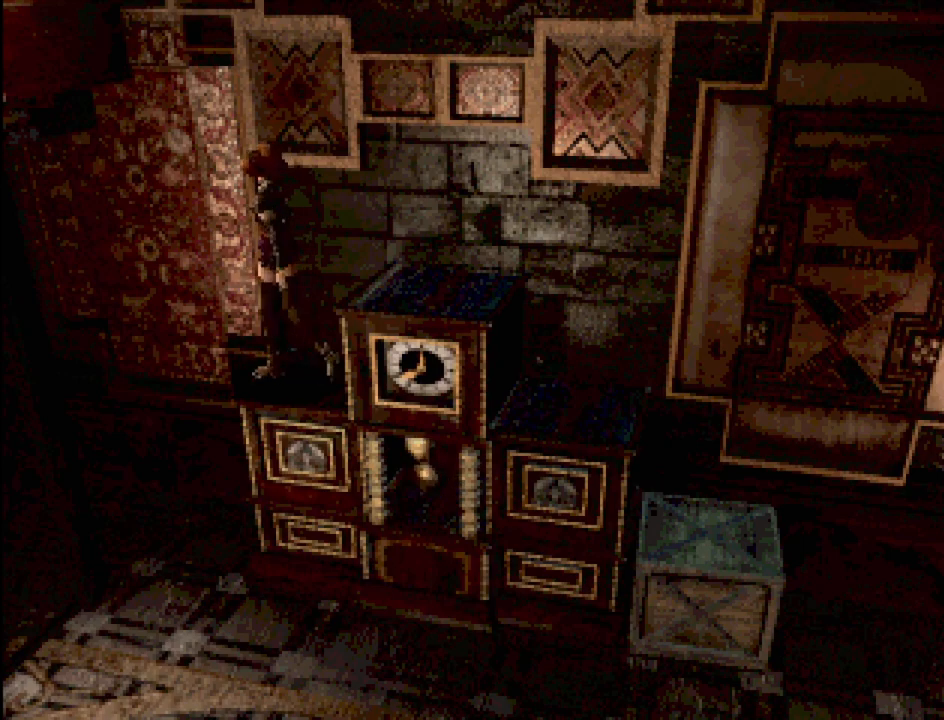
{"buttons": [], "events": [[67, "CROSS", "down"], [183, "CROSS", "up"], [267, "CROSS", "down"], [467, "CROSS", "up"], [467, "DPAD_LEFT", "up"]]}